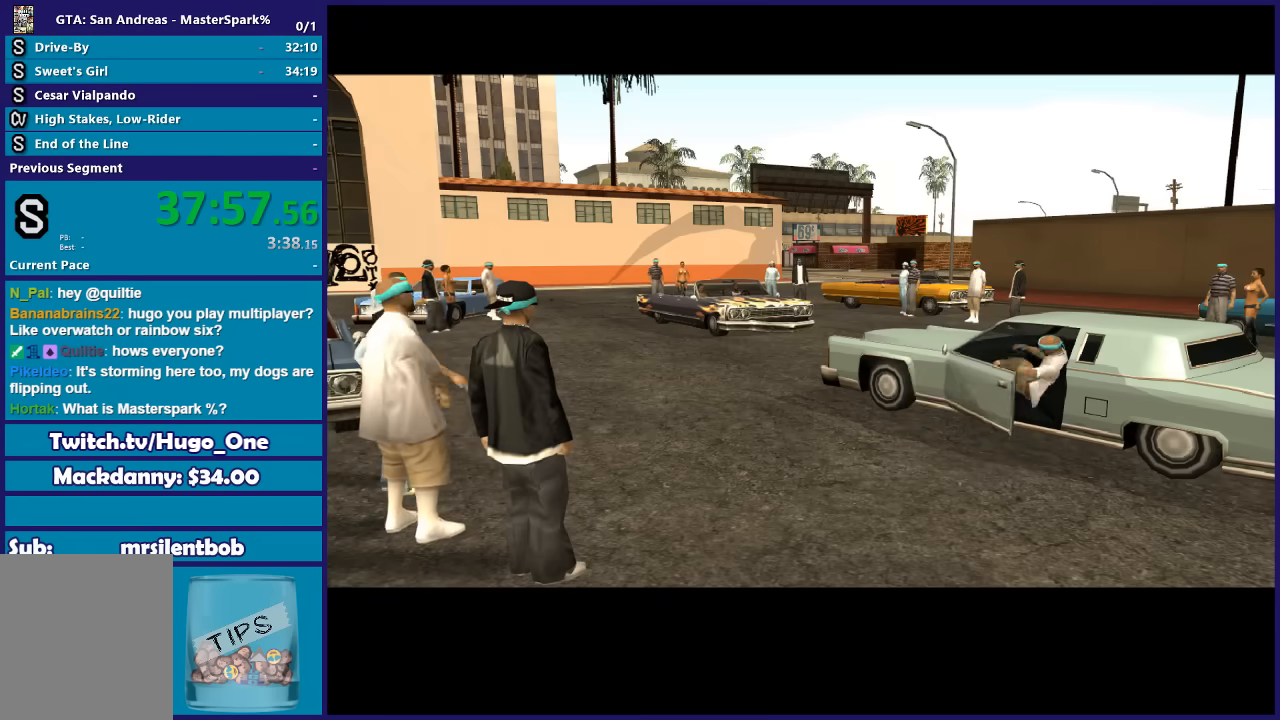
Gameplay with a controller (Xbox layout); each line is a JSON object with the inputs held at the frame after it. "events" lists button and stick changes between this image and that frame as [ms after this image, input, new state], when the widget could be followed in between. This document gives stick clicks only as held states, not as events.
{"buttons": ["A"], "left_stick": "center", "right_stick": "center", "events": [[67, "A", "down"], [200, "A", "up"], [300, "A", "down"], [367, "A", "up"], [467, "A", "down"]]}
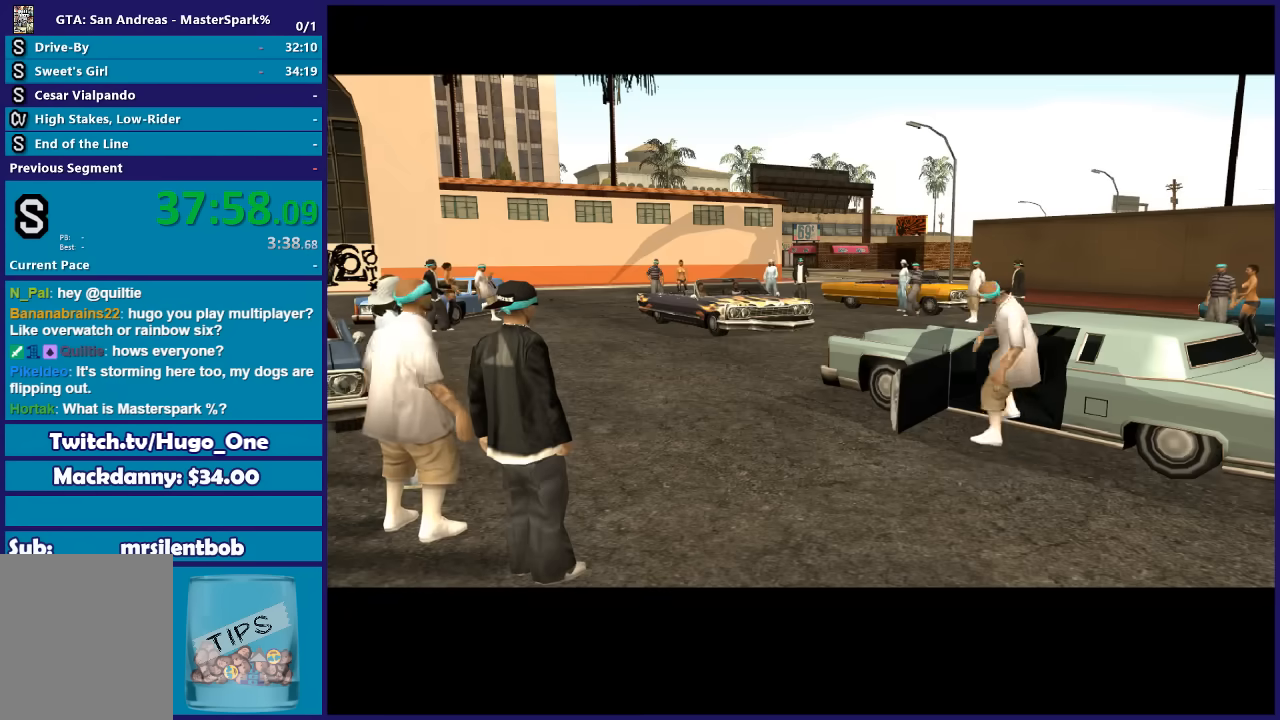
{"buttons": [], "left_stick": "center", "right_stick": "center", "events": [[66, "A", "up"], [166, "A", "down"], [266, "A", "up"], [367, "A", "down"], [467, "A", "up"]]}
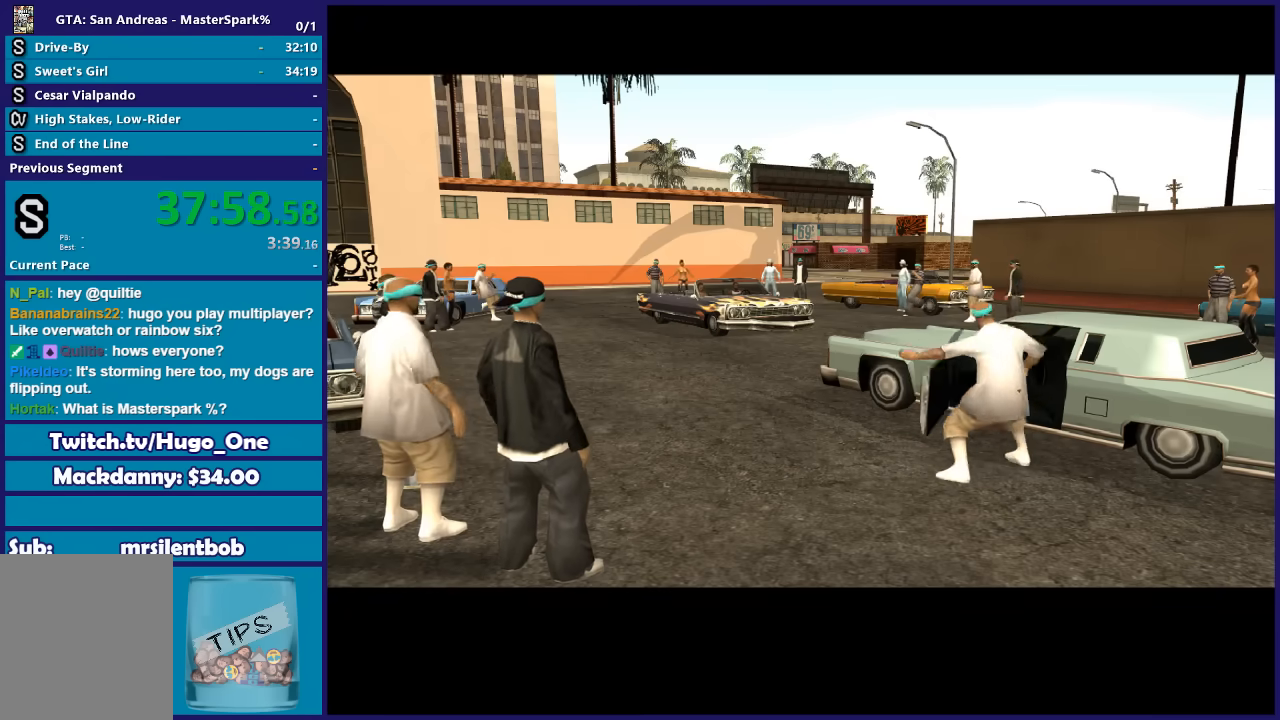
{"buttons": ["A"], "left_stick": "center", "right_stick": "center", "events": [[33, "A", "down"], [167, "A", "up"], [267, "A", "down"], [367, "A", "up"], [467, "A", "down"]]}
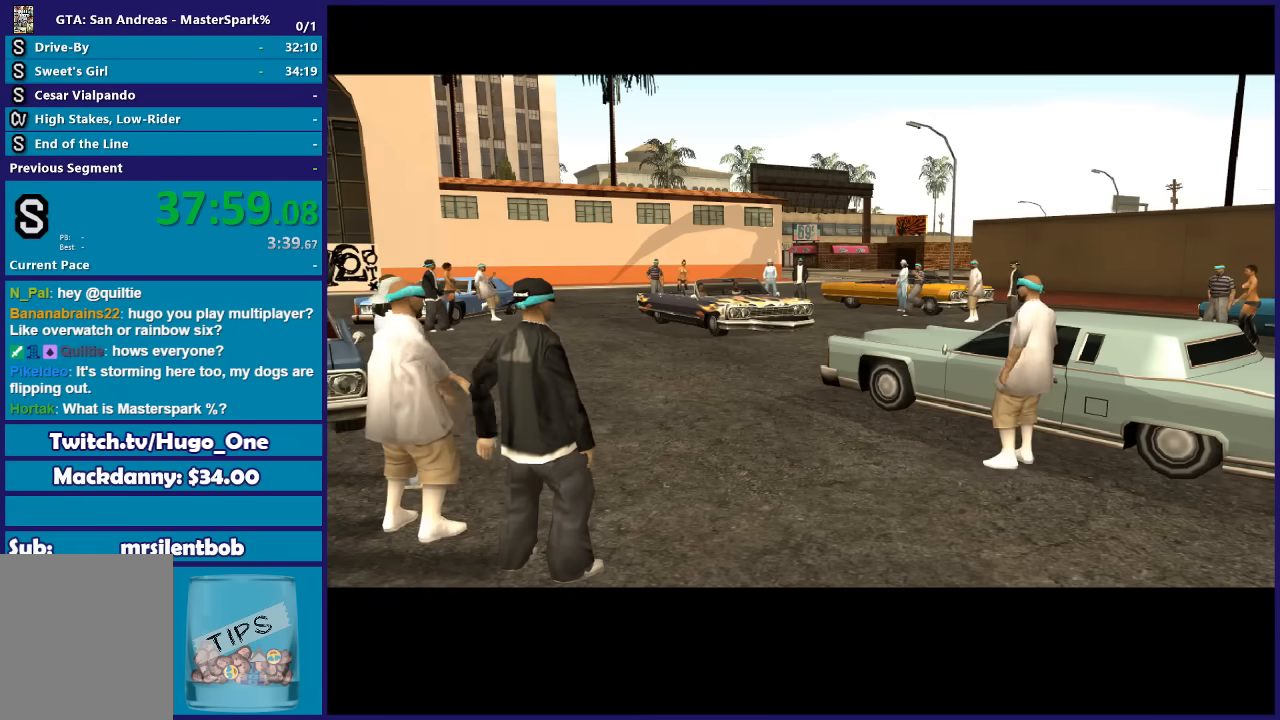
{"buttons": [], "left_stick": "center", "right_stick": "center", "events": [[66, "A", "up"], [166, "A", "down"], [267, "A", "up"], [367, "A", "down"], [467, "A", "up"]]}
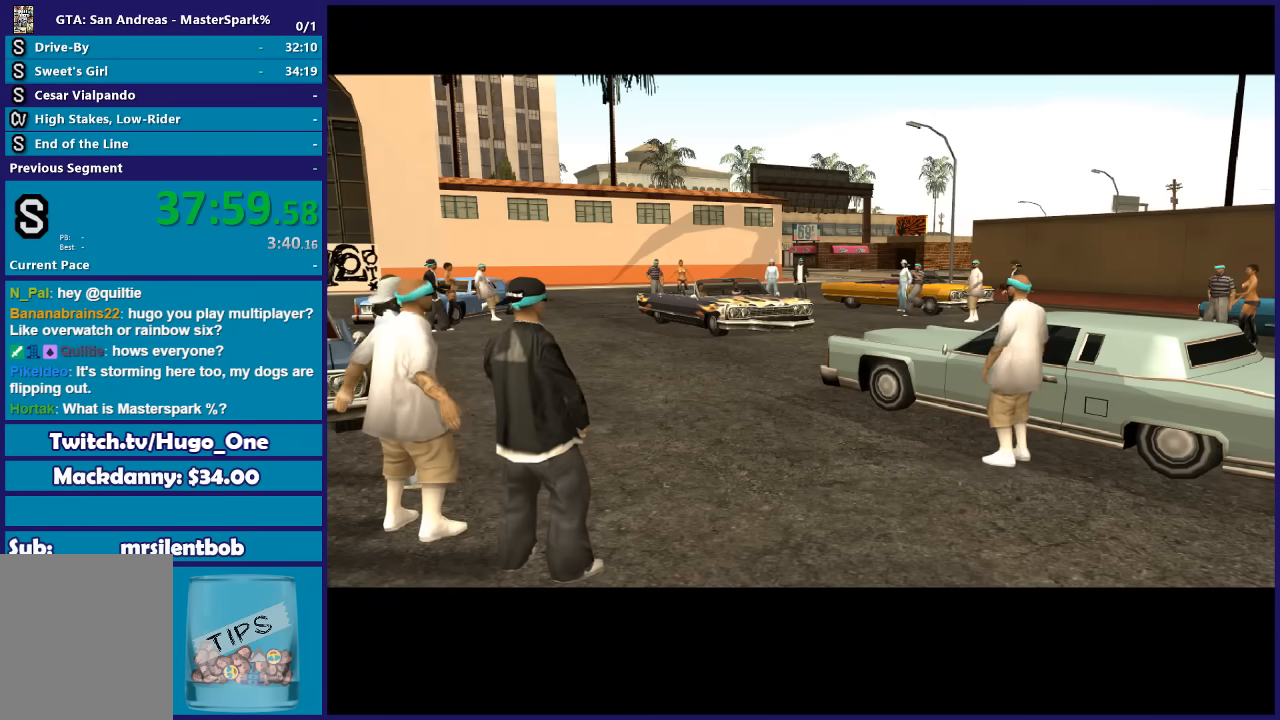
{"buttons": ["A"], "left_stick": "center", "right_stick": "center", "events": [[100, "A", "down"], [167, "A", "up"], [300, "A", "down"], [400, "A", "up"], [467, "A", "down"]]}
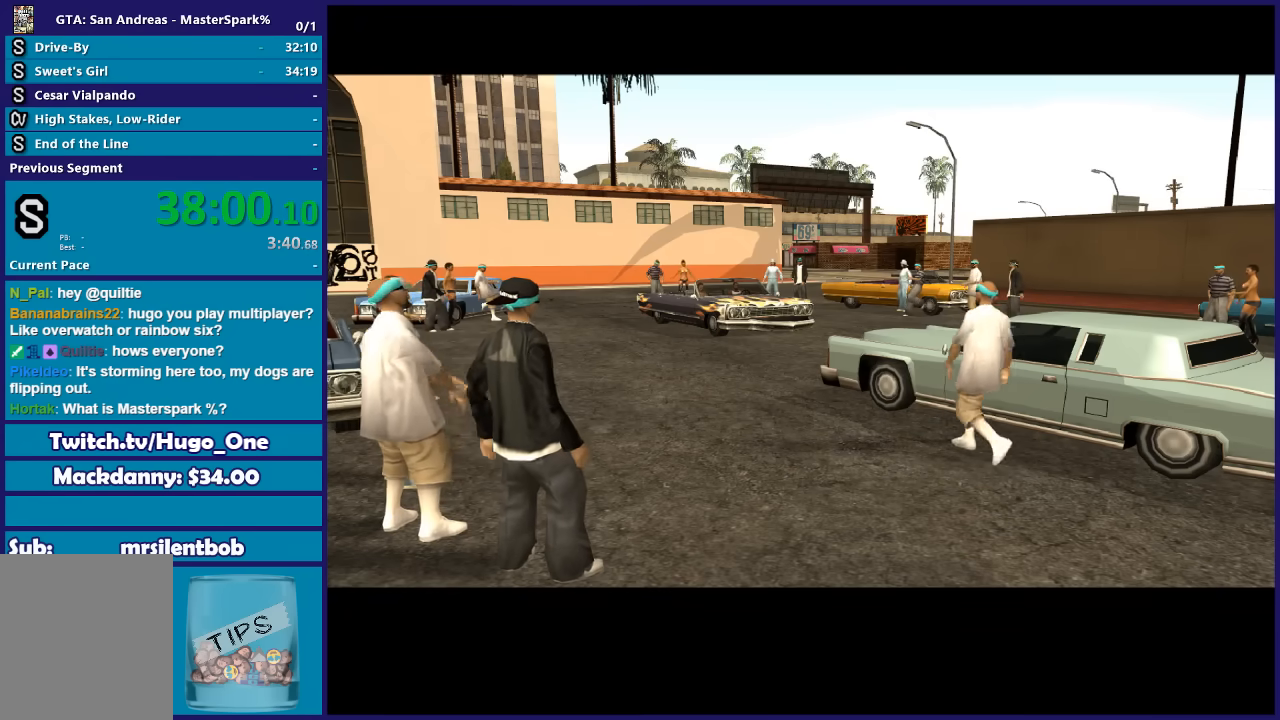
{"buttons": [], "left_stick": "center", "right_stick": "center", "events": [[100, "A", "up"], [200, "A", "down"], [300, "A", "up"], [367, "A", "down"], [500, "A", "up"]]}
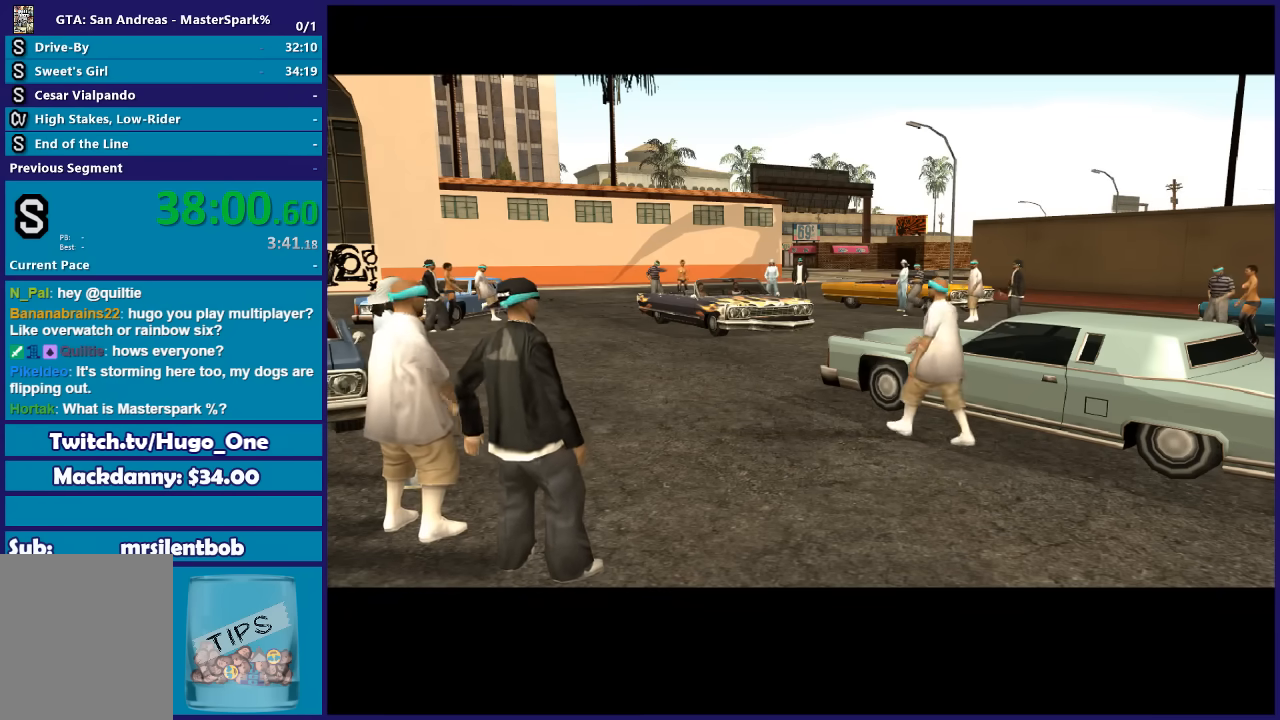
{"buttons": [], "left_stick": "center", "right_stick": "center", "events": [[334, "A", "down"], [434, "A", "up"]]}
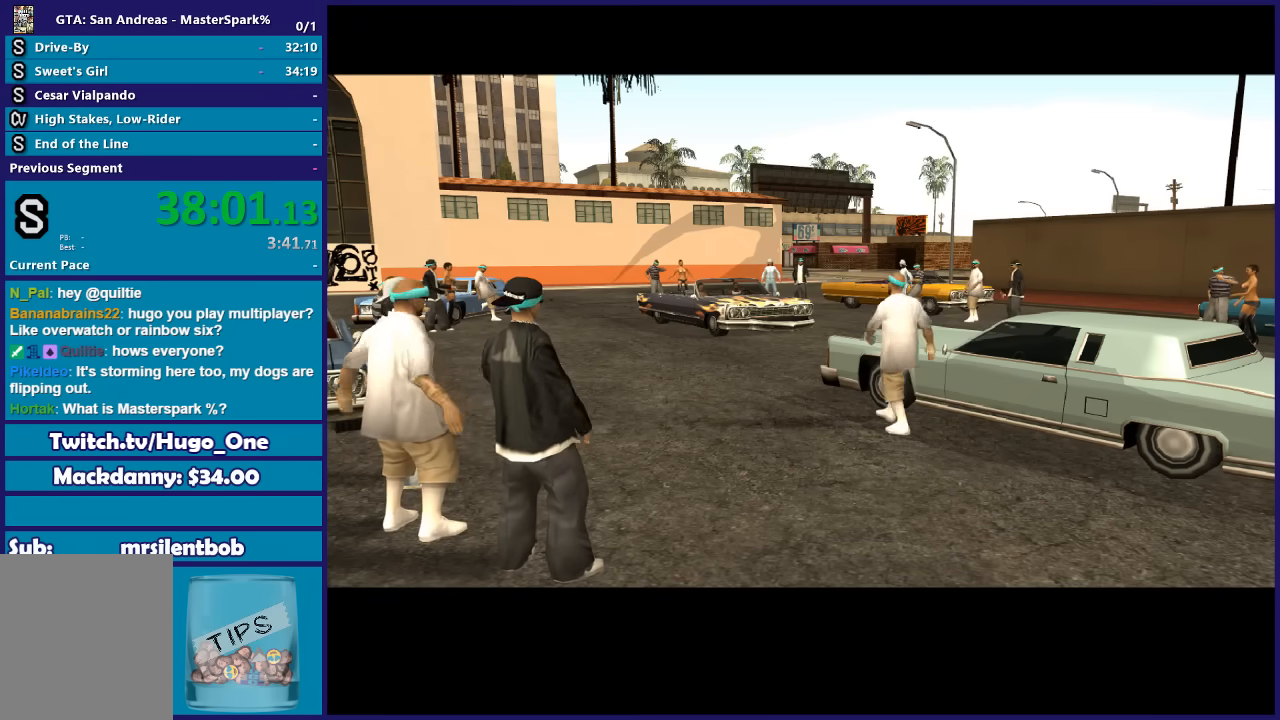
{"buttons": ["A"], "left_stick": "center", "right_stick": "center", "events": [[33, "A", "down"], [133, "A", "up"], [267, "A", "down"], [367, "A", "up"], [500, "A", "down"]]}
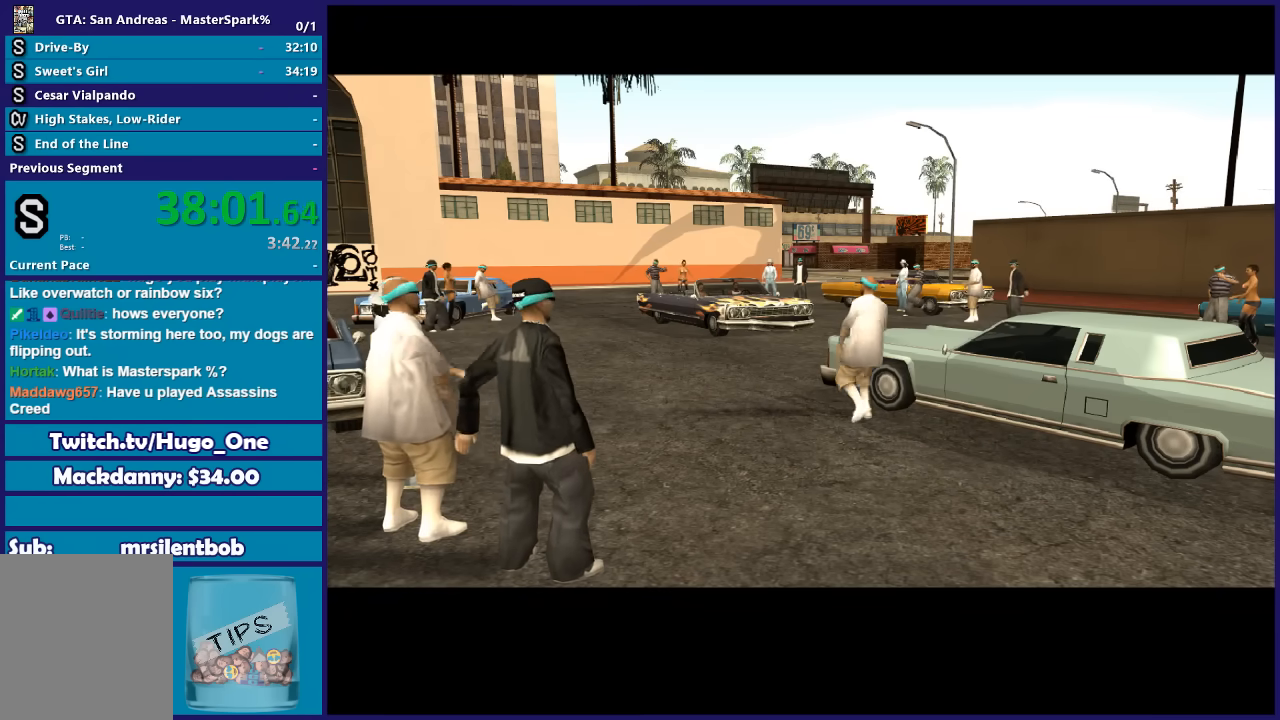
{"buttons": [], "left_stick": "center", "right_stick": "center", "events": [[67, "A", "up"], [234, "A", "down"], [267, "A", "up"], [400, "A", "down"], [501, "A", "up"]]}
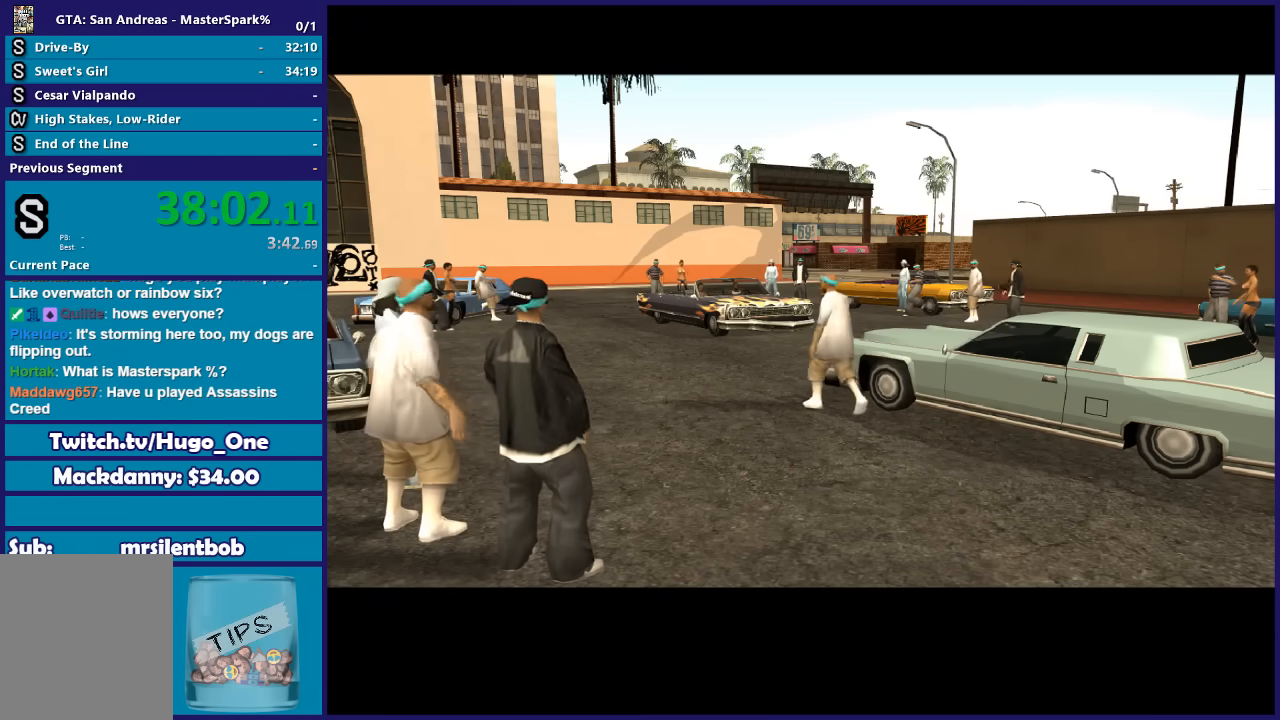
{"buttons": [], "left_stick": "center", "right_stick": "center", "events": [[133, "A", "down"], [233, "A", "up"], [367, "A", "down"], [433, "A", "up"]]}
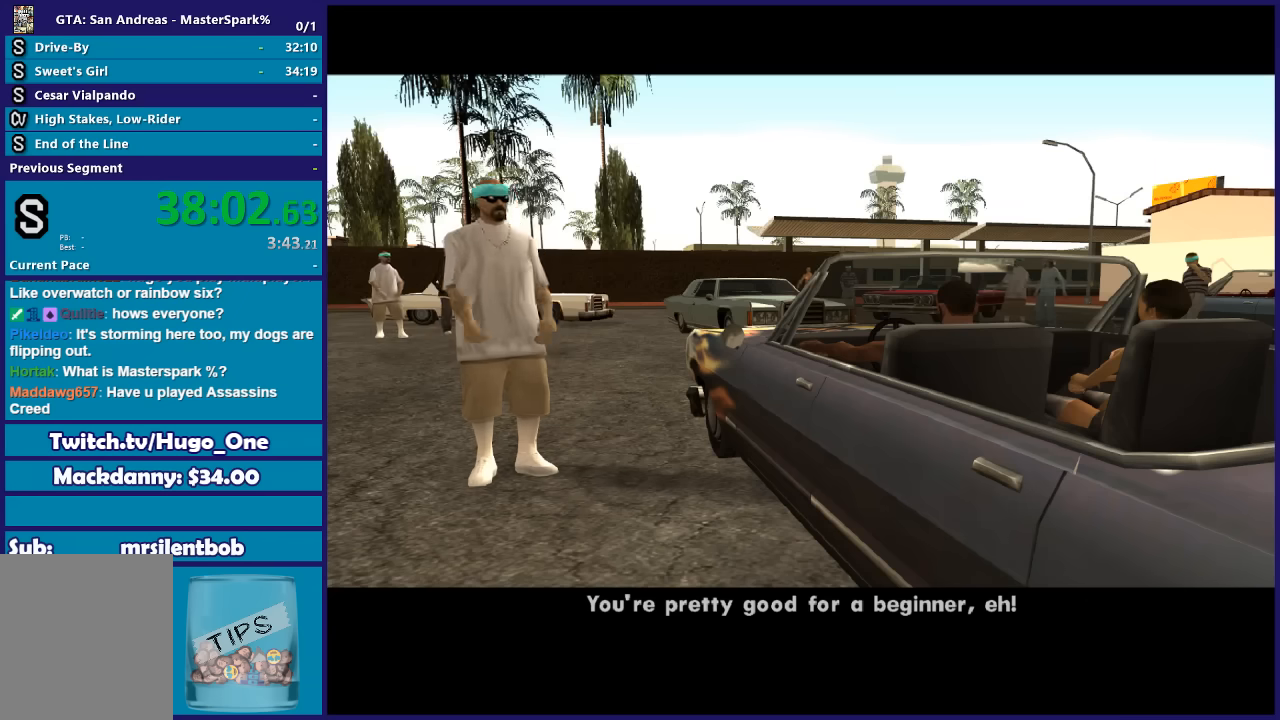
{"buttons": ["A"], "left_stick": "center", "right_stick": "center", "events": [[100, "A", "down"], [134, "A", "up"], [300, "A", "down"], [367, "A", "up"], [501, "A", "down"]]}
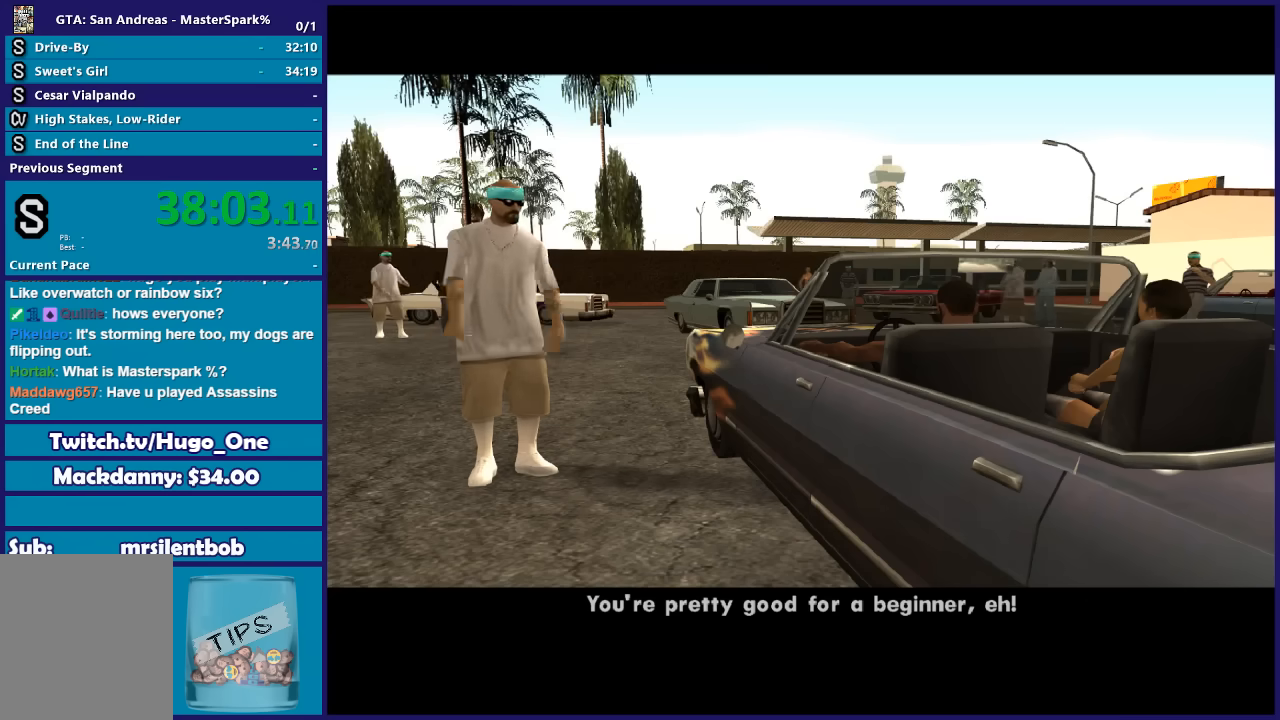
{"buttons": ["A"], "left_stick": "center", "right_stick": "center", "events": [[100, "A", "up"], [200, "A", "down"], [300, "A", "up"], [433, "A", "down"]]}
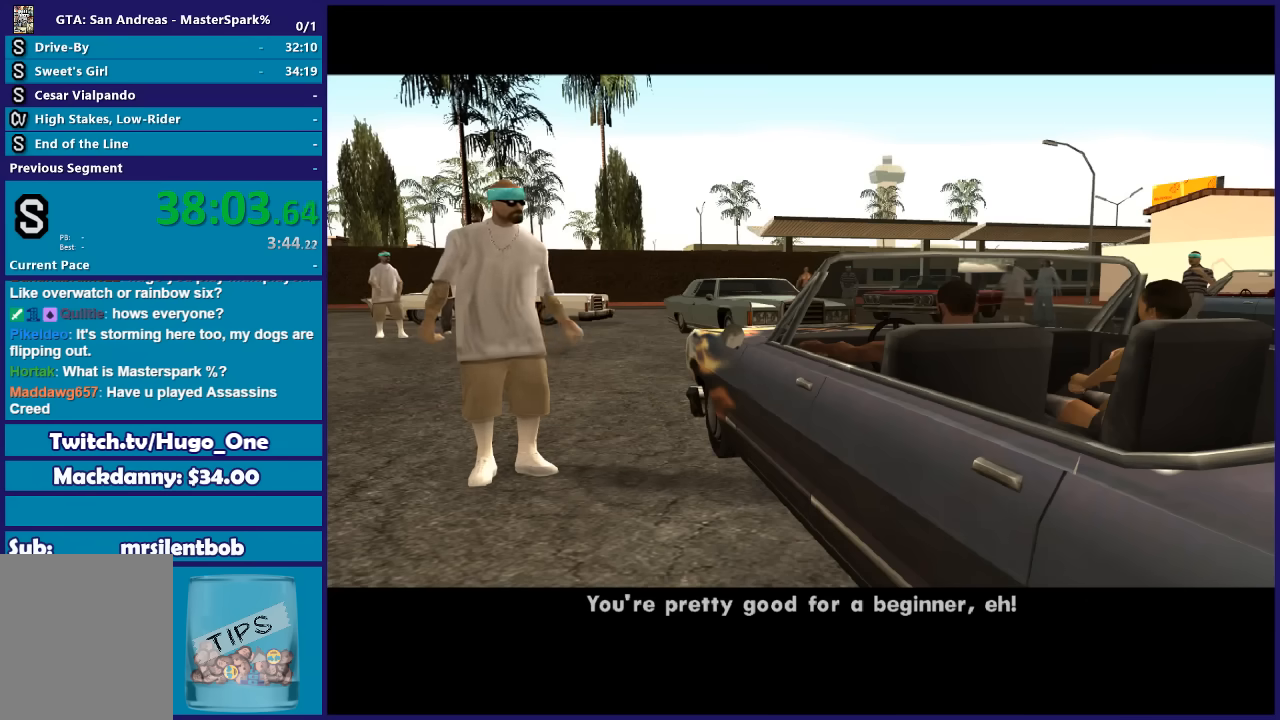
{"buttons": [], "left_stick": "center", "right_stick": "center", "events": [[33, "A", "up"], [134, "A", "down"], [234, "A", "up"], [334, "A", "down"], [501, "A", "up"]]}
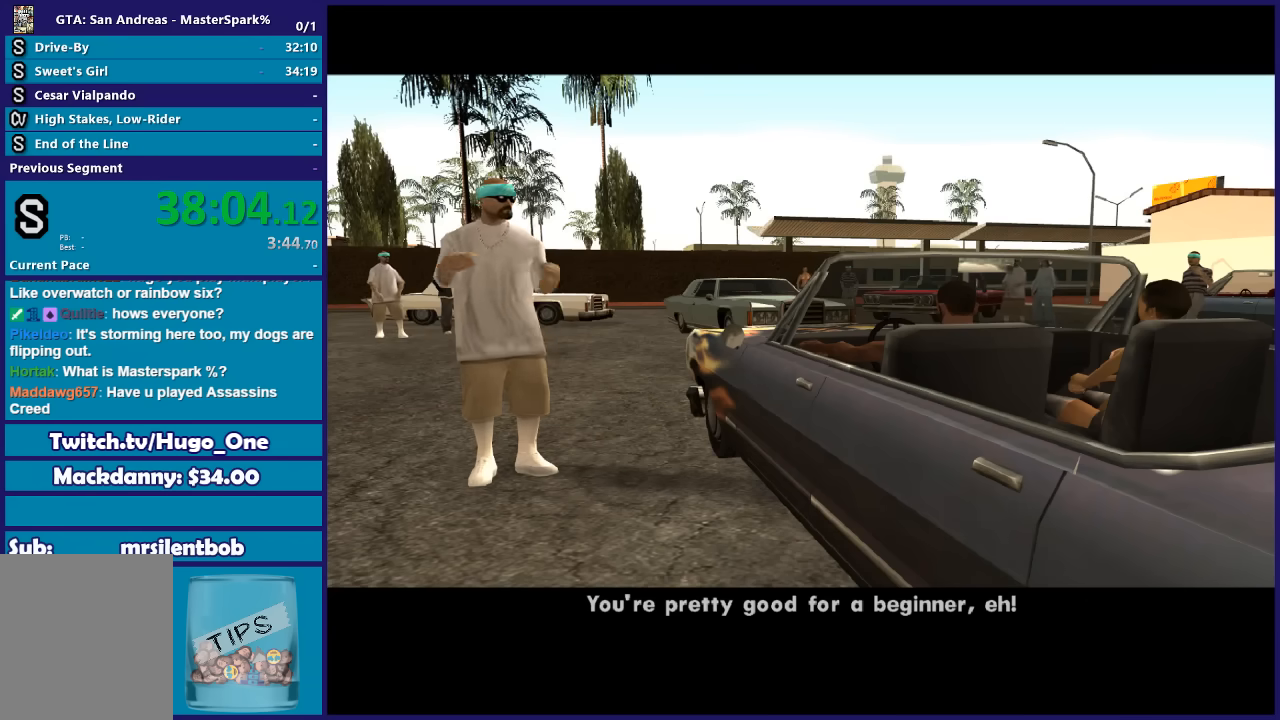
{"buttons": ["A"], "left_stick": "center", "right_stick": "center", "events": [[66, "A", "down"], [200, "A", "up"], [500, "A", "down"]]}
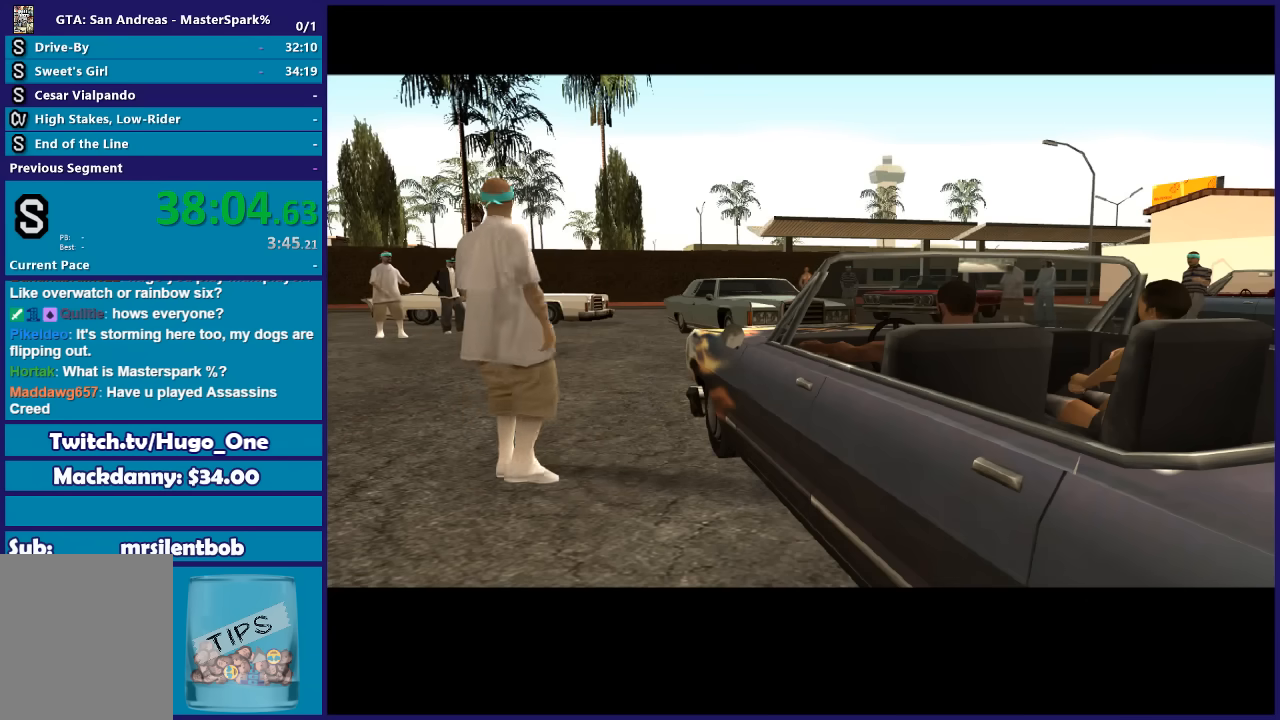
{"buttons": [], "left_stick": "center", "right_stick": "center", "events": [[134, "A", "up"]]}
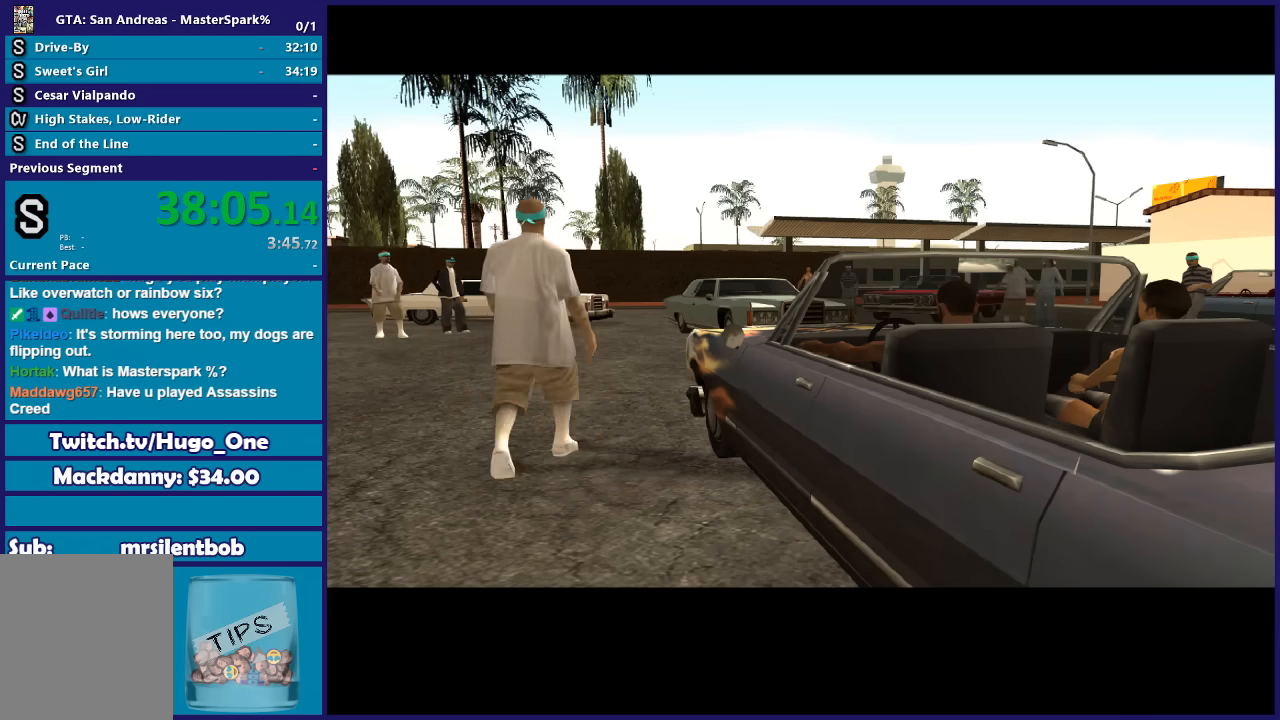
{"buttons": [], "left_stick": "center", "right_stick": "center", "events": [[300, "A", "down"], [367, "A", "up"]]}
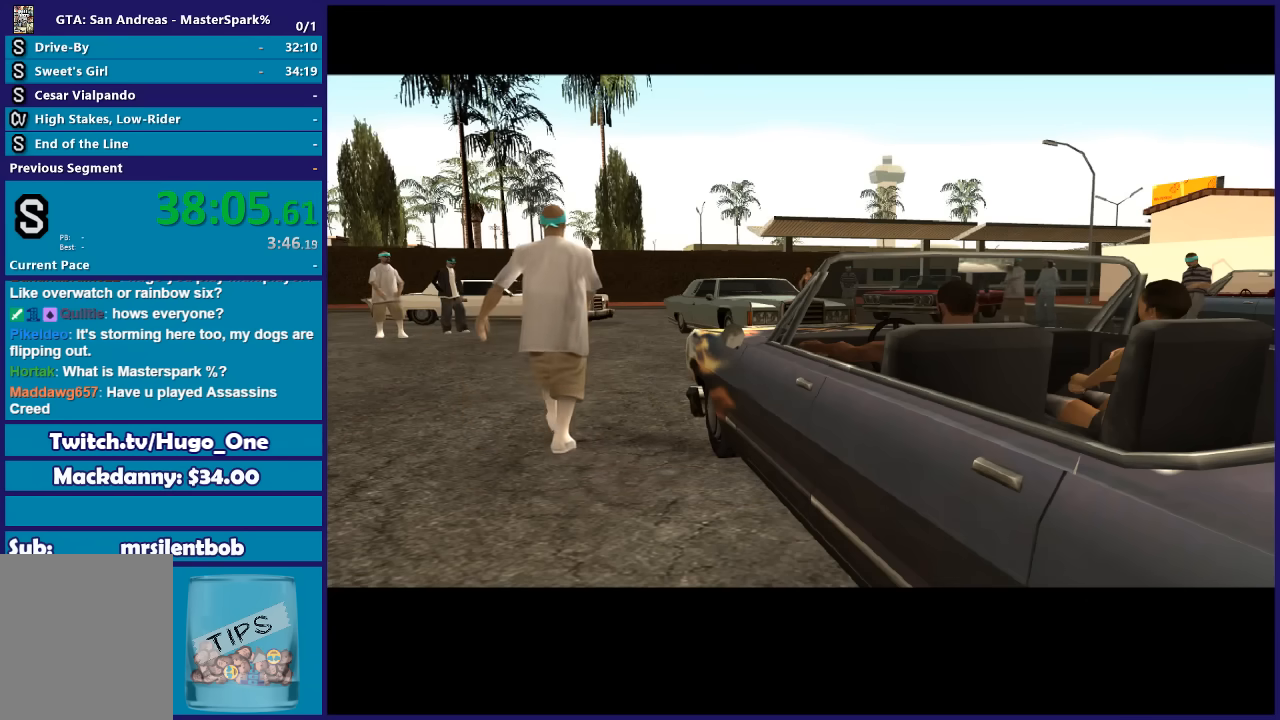
{"buttons": ["A"], "left_stick": "center", "right_stick": "center", "events": [[267, "A", "down"], [300, "A", "up"], [467, "A", "down"]]}
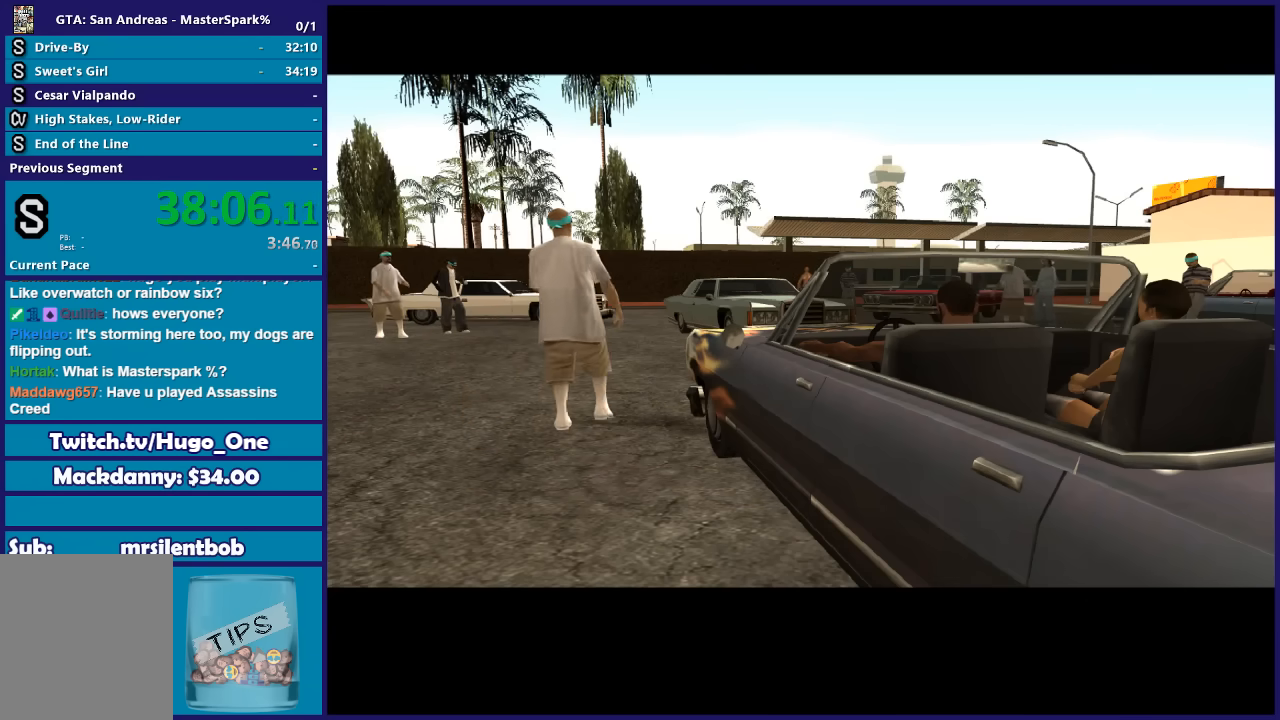
{"buttons": [], "left_stick": "center", "right_stick": "center", "events": [[33, "A", "up"], [166, "A", "down"], [233, "A", "up"], [367, "A", "down"], [433, "A", "up"]]}
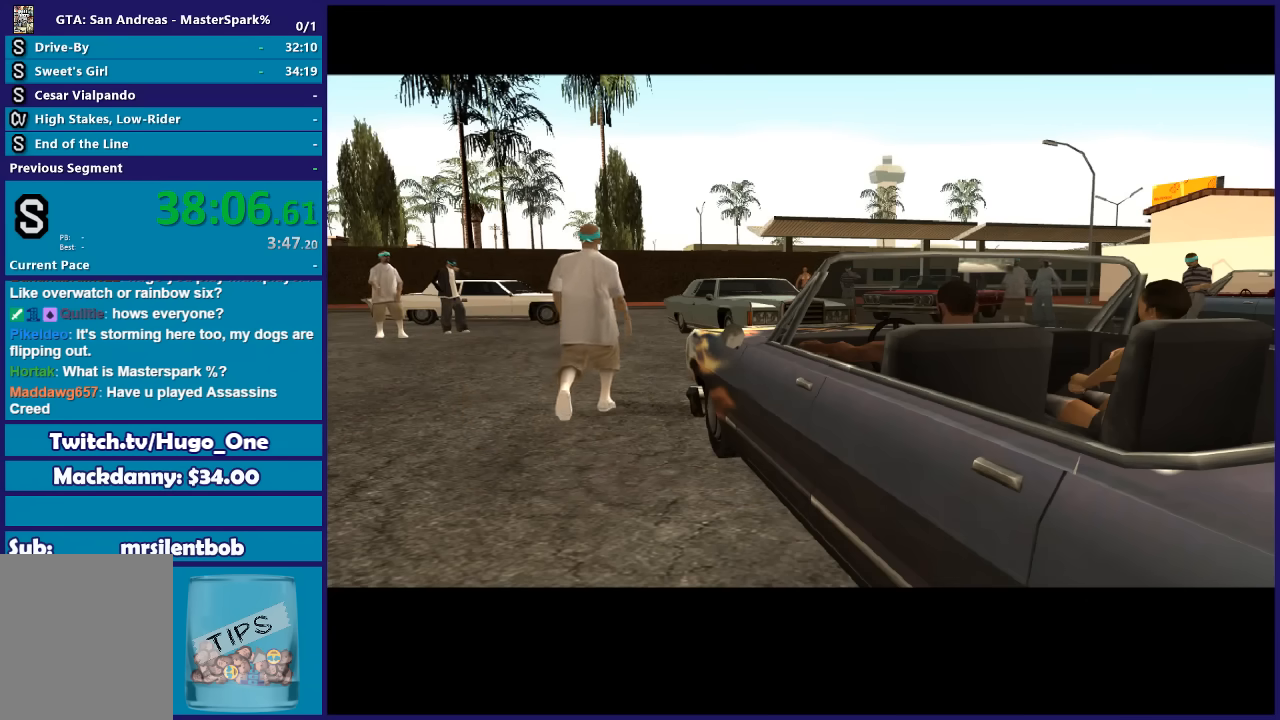
{"buttons": ["A"], "left_stick": "center", "right_stick": "center", "events": [[33, "A", "down"], [134, "A", "up"], [234, "A", "down"], [367, "A", "up"], [434, "A", "down"]]}
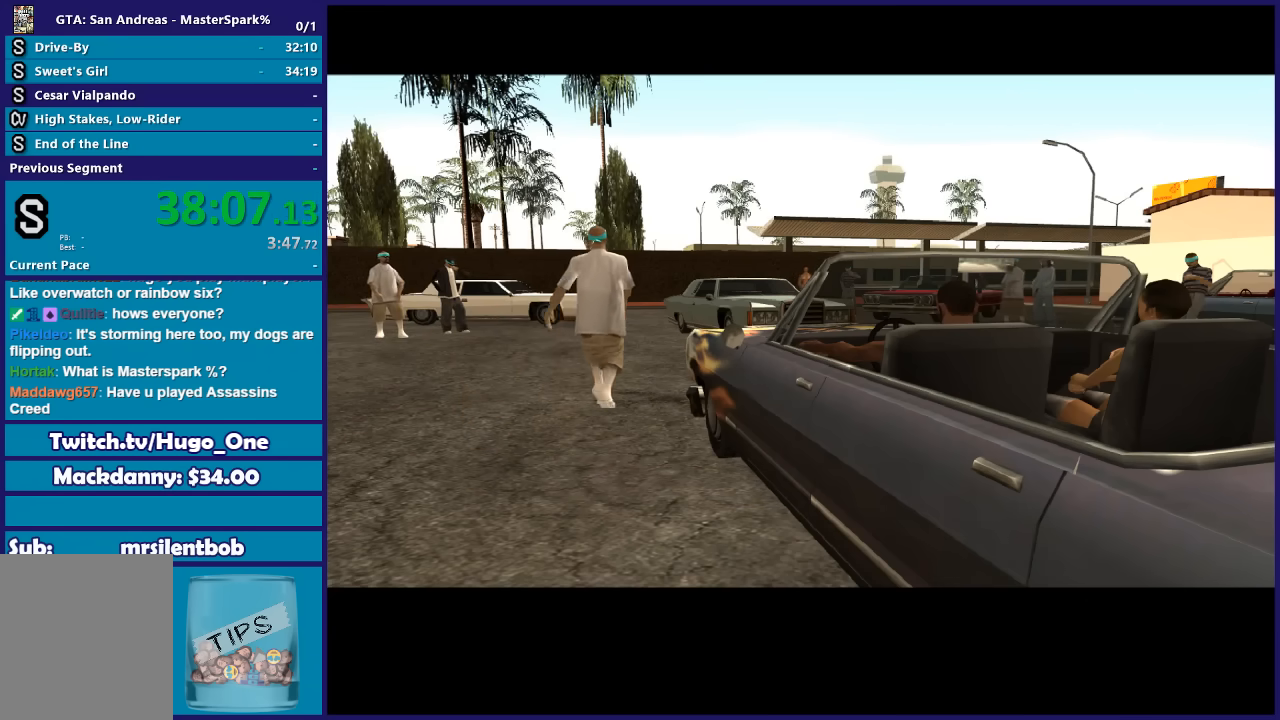
{"buttons": [], "left_stick": "center", "right_stick": "center", "events": [[66, "A", "up"], [166, "A", "down"], [267, "A", "up"], [367, "A", "down"], [467, "A", "up"]]}
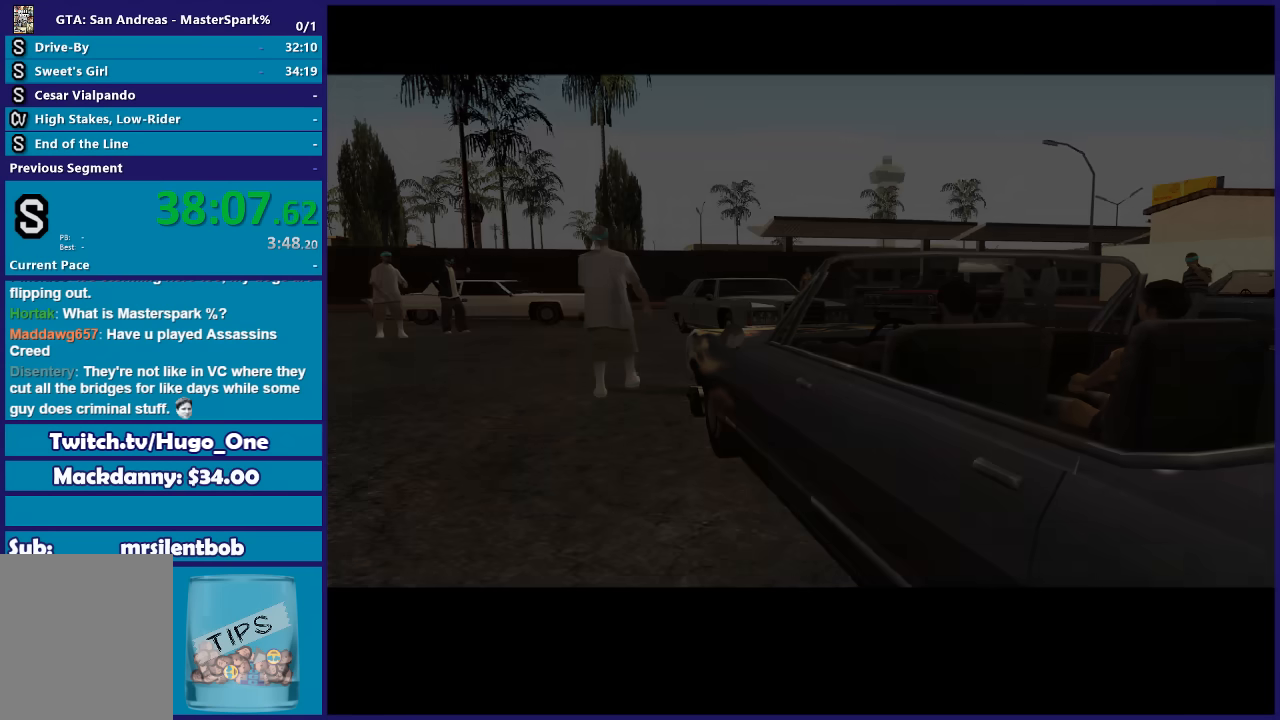
{"buttons": ["A"], "left_stick": "center", "right_stick": "center", "events": [[100, "A", "down"], [200, "A", "up"], [300, "A", "down"], [400, "A", "up"], [501, "A", "down"]]}
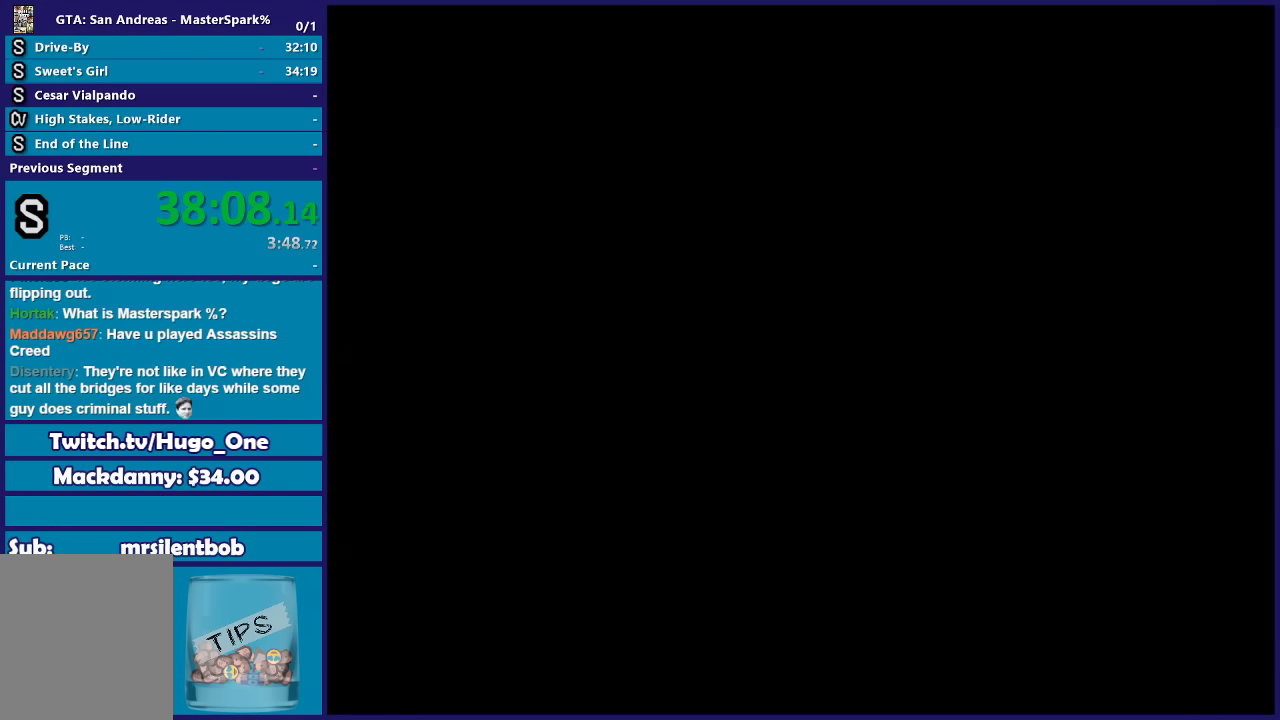
{"buttons": [], "left_stick": "center", "right_stick": "center", "events": [[100, "A", "up"], [233, "A", "down"], [333, "A", "up"], [400, "A", "down"], [500, "A", "up"]]}
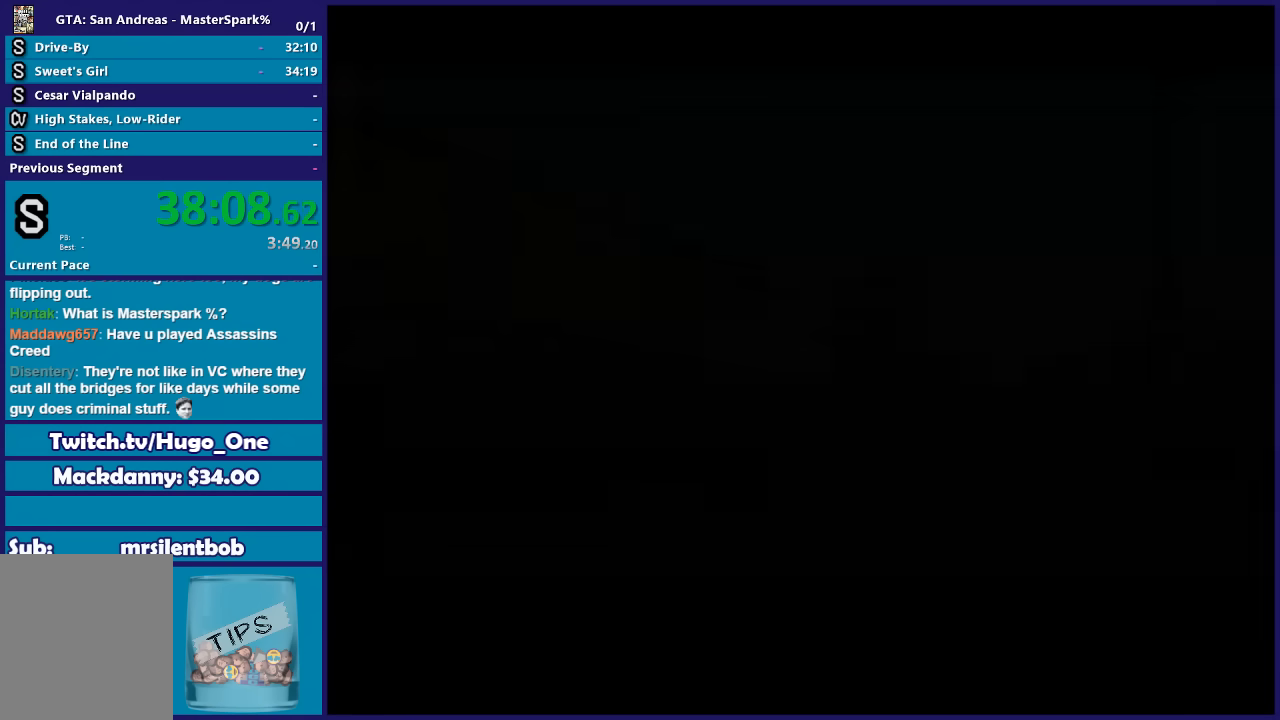
{"buttons": [], "left_stick": "center", "right_stick": "center", "events": [[100, "A", "down"], [200, "A", "up"], [300, "A", "down"], [434, "A", "up"]]}
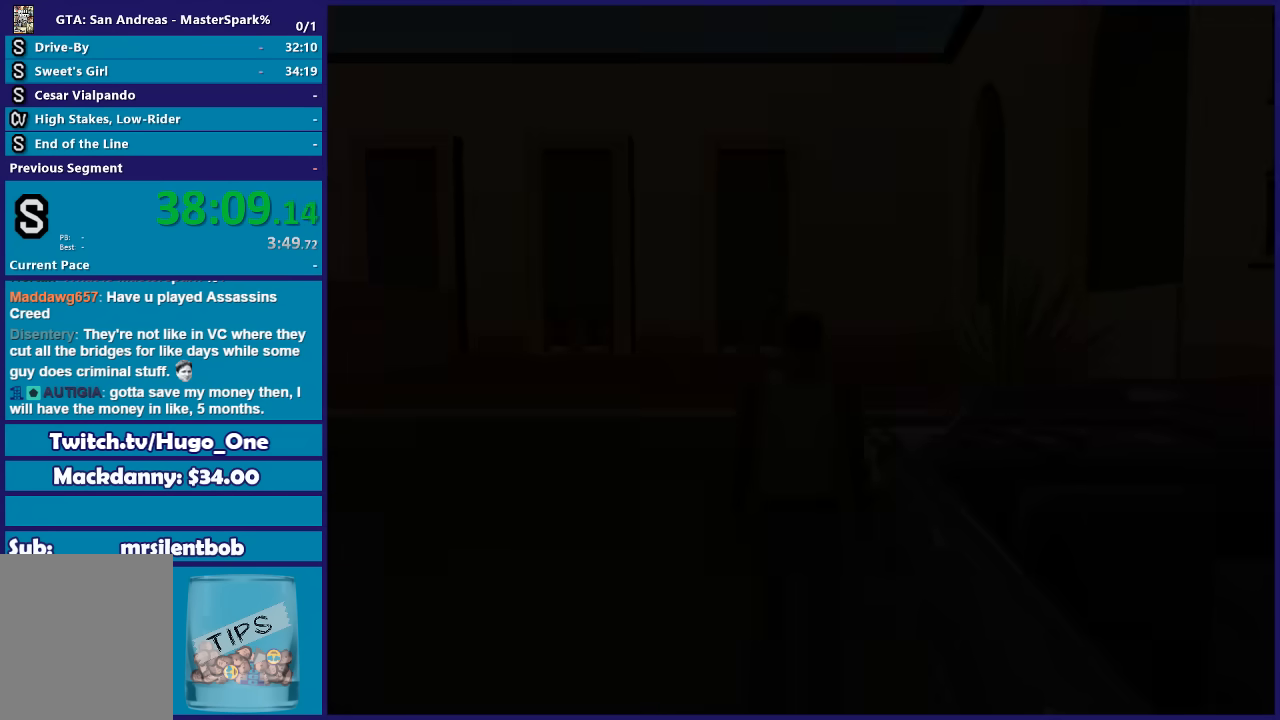
{"buttons": ["A"], "left_stick": "up-left", "right_stick": "center", "events": [[33, "A", "down"], [133, "A", "up"], [233, "A", "down"], [367, "A", "up"], [467, "A", "down"], [500, "left_stick", "up-left"]]}
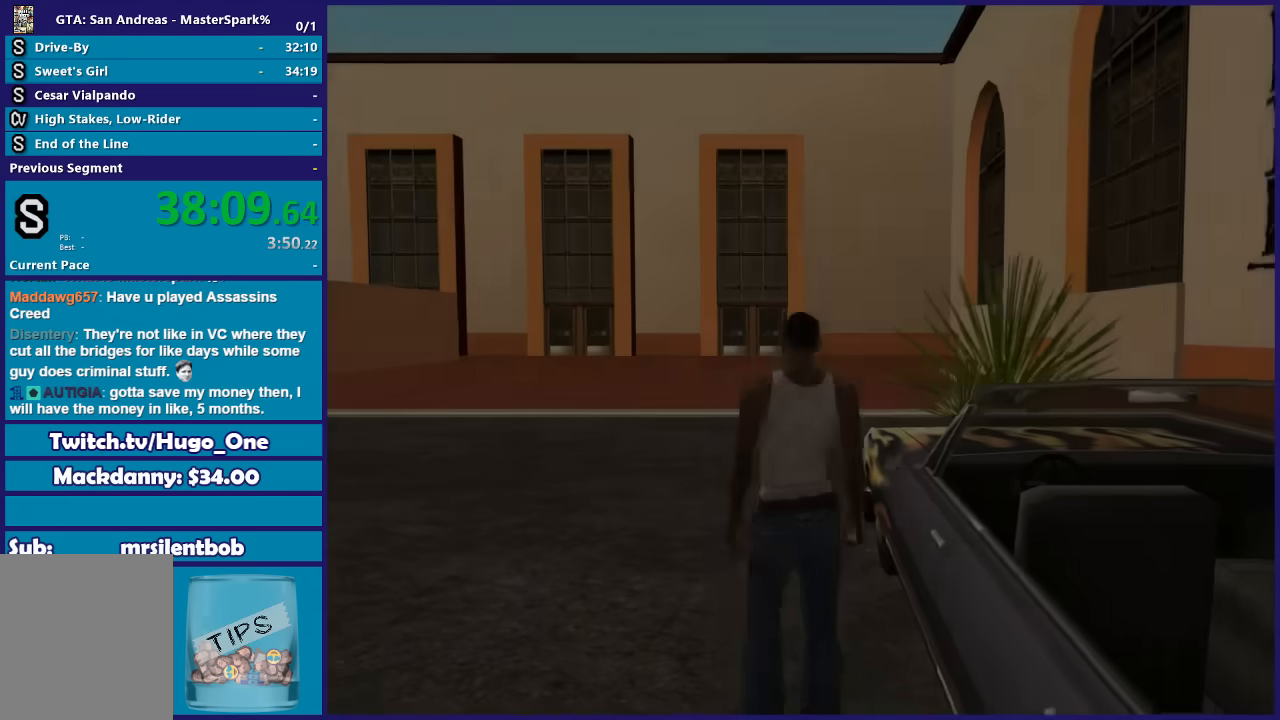
{"buttons": [], "left_stick": "up-left", "right_stick": "center", "events": [[67, "A", "up"], [100, "left_stick", "left"], [167, "A", "down"], [267, "A", "up"], [334, "A", "down"], [434, "left_stick", "up-left"], [467, "A", "up"]]}